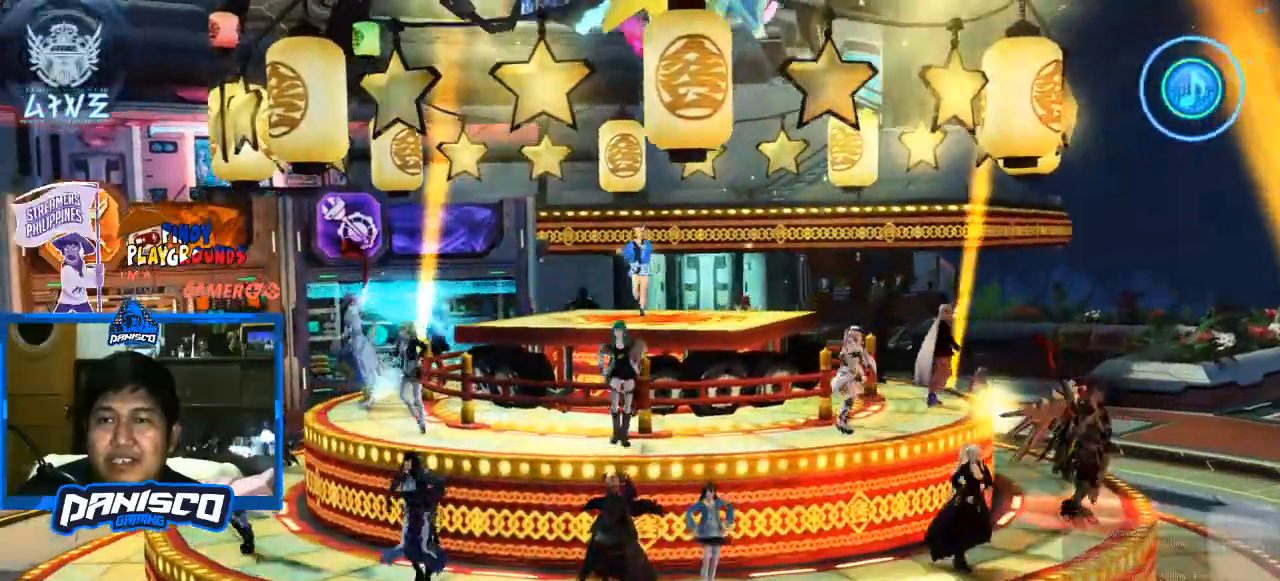
Gameplay with keyboard and mouse; each line is a JSON object with the keys and mouse buttons held at the frame after it. "events" lists presses ("down") and releases ("up") of "1", "2", "3", "4", "5", "a", "alt", "c", "caps_lock", "ctrl", "d", "e", "f", "g", "q", "r", "s", "shift", "space", "t", "tab", "v", "w", "x", "z", "mouse_left", "mouse_wheel" and "mouse_right" between this image and that frame as [ms after this image, input, new state], when the widget could be followed in between. "mouse_left", "mouse_wheel", "mouse_right" = the "left", "wheel", "right" buttons of the "mouse" list. No other keys are recorded. "wheel" means that the mouse wheel is clicked or scrolled. Not read: mouse_move.
{"keys": [], "mouse": [], "events": [[267, "mouse_left", "down"], [400, "mouse_left", "up"]]}
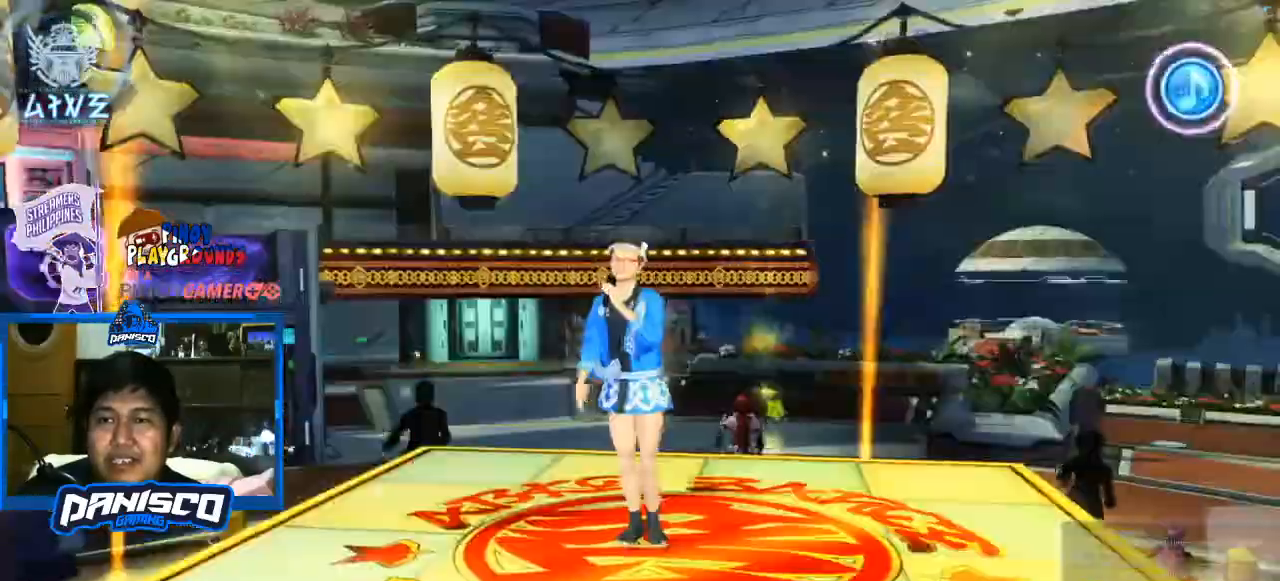
{"keys": [], "mouse": [], "events": []}
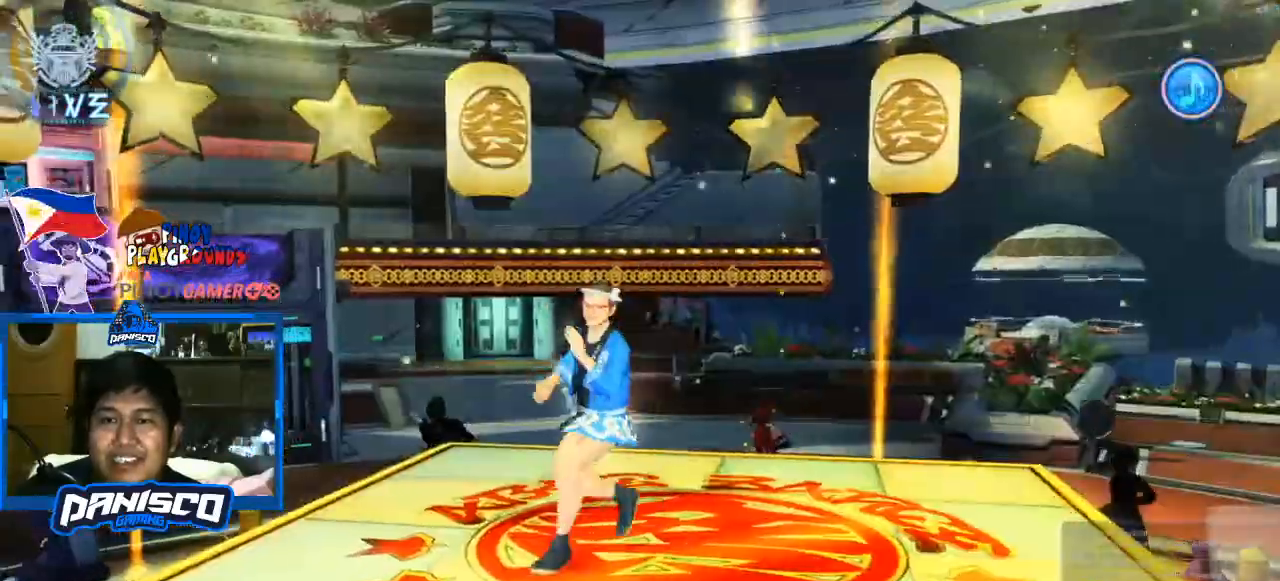
{"keys": [], "mouse": [], "events": []}
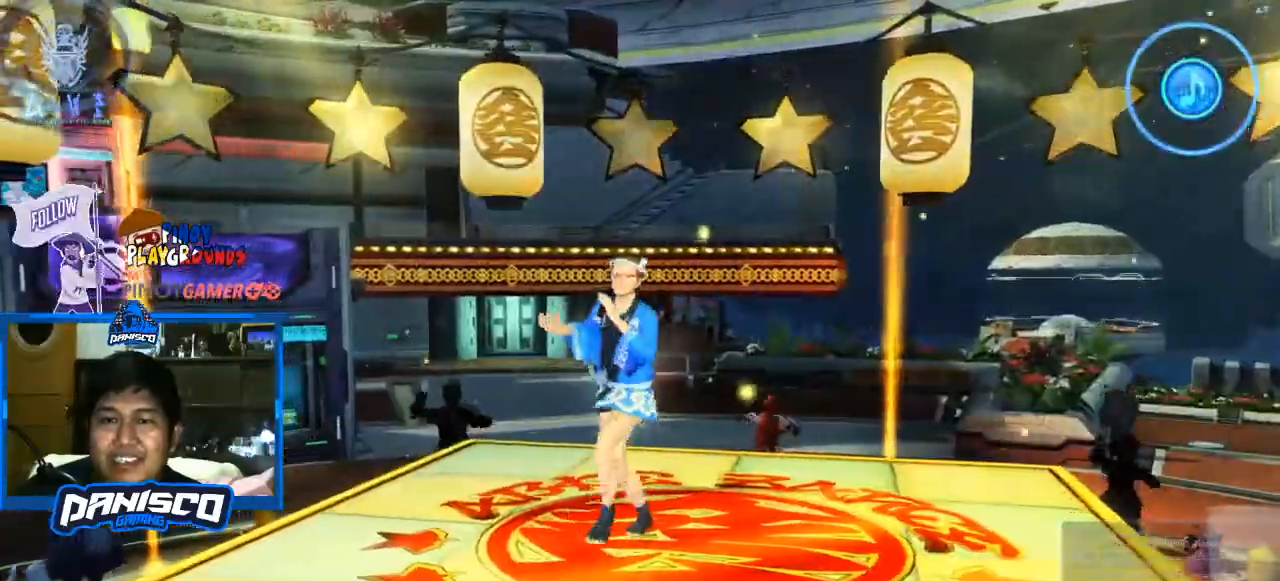
{"keys": [], "mouse": [], "events": []}
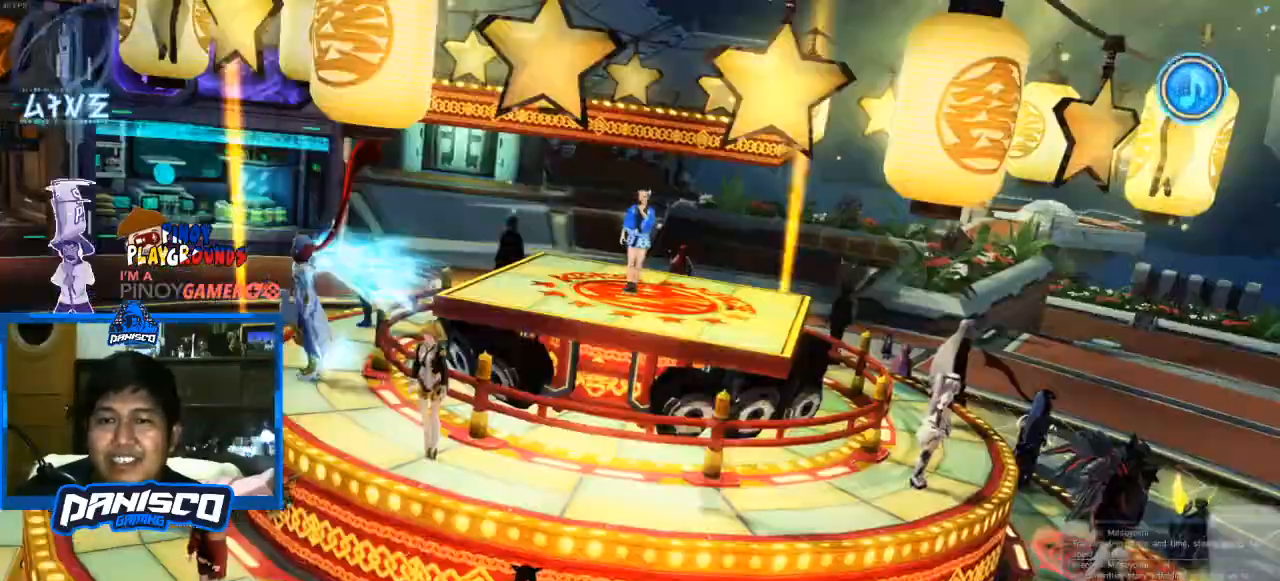
{"keys": [], "mouse": [], "events": []}
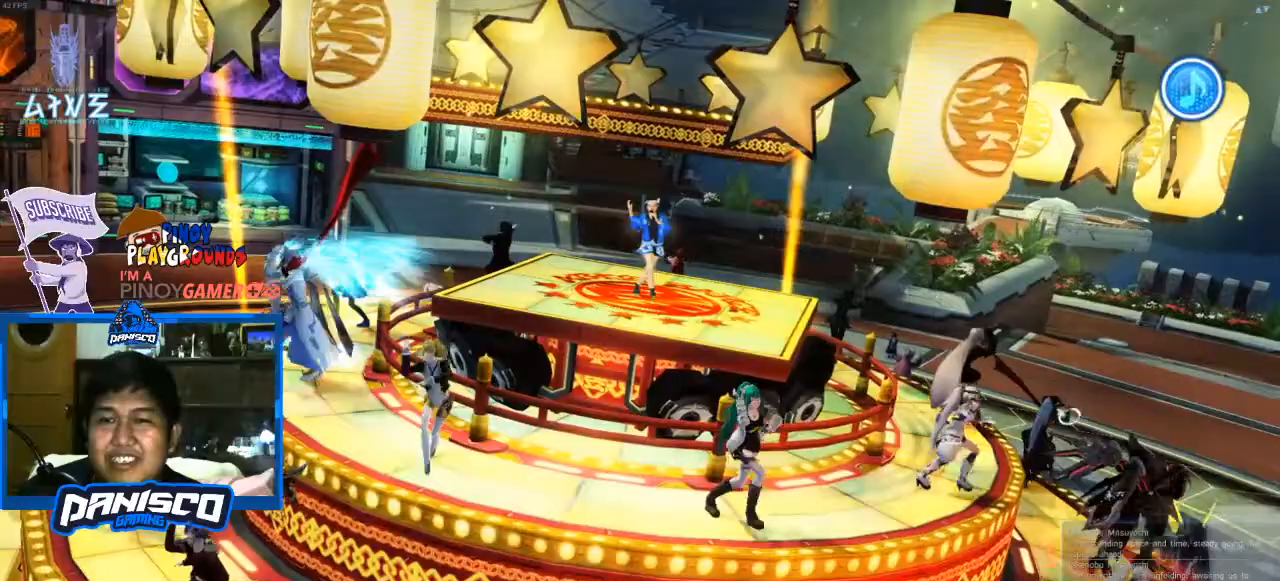
{"keys": [], "mouse": [], "events": []}
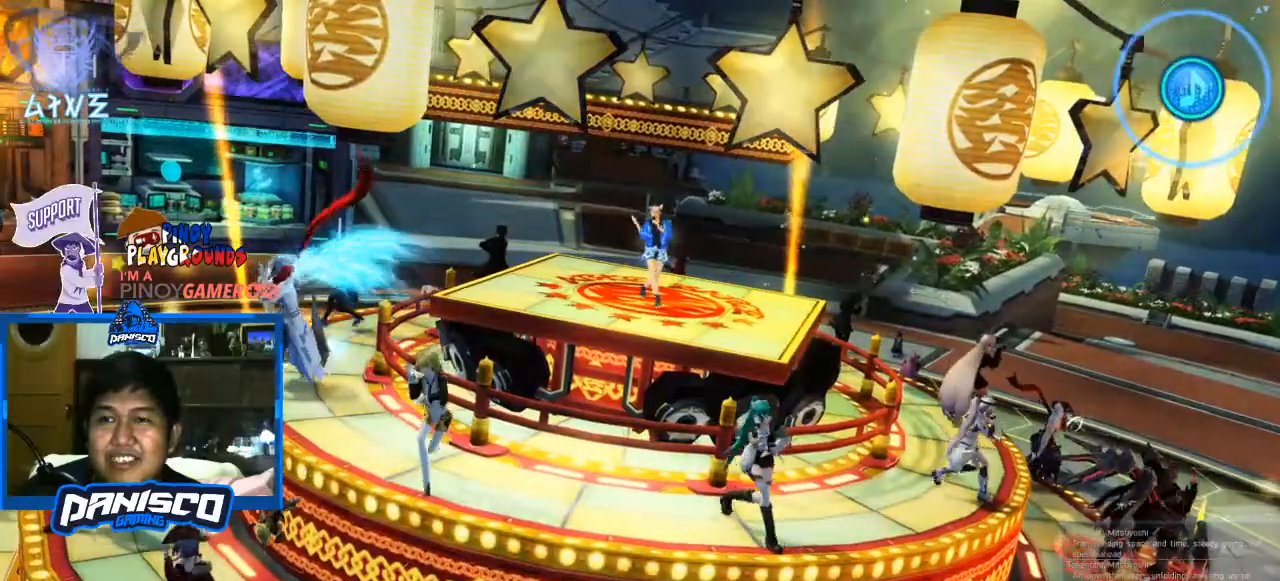
{"keys": [], "mouse": [], "events": []}
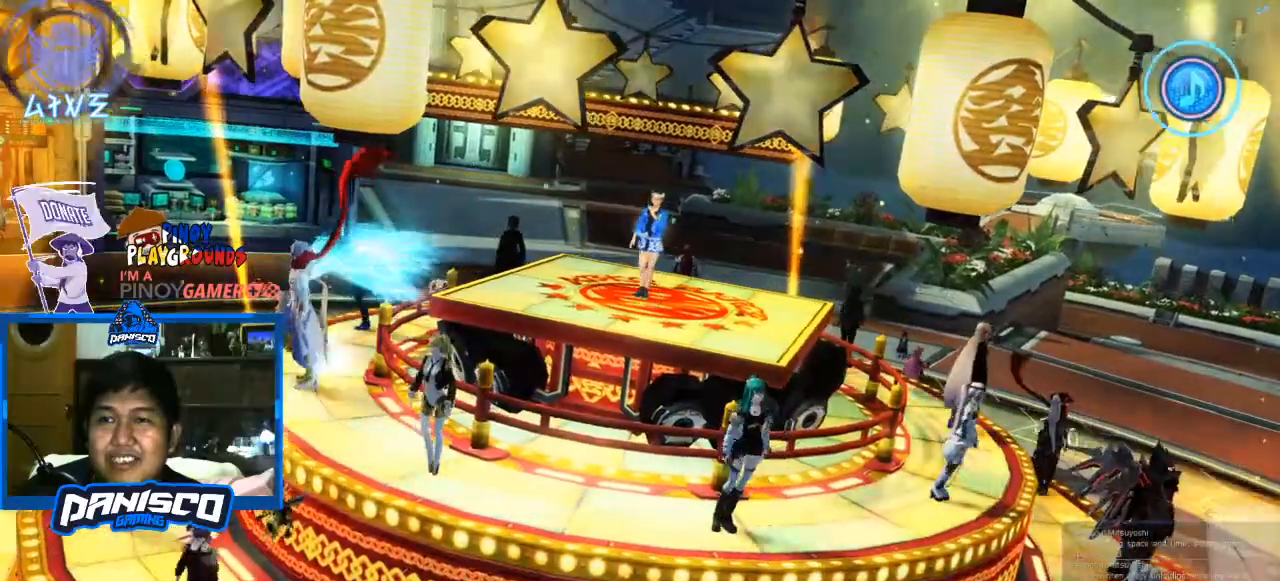
{"keys": [], "mouse": [], "events": [[267, "mouse_left", "down"], [400, "mouse_left", "up"]]}
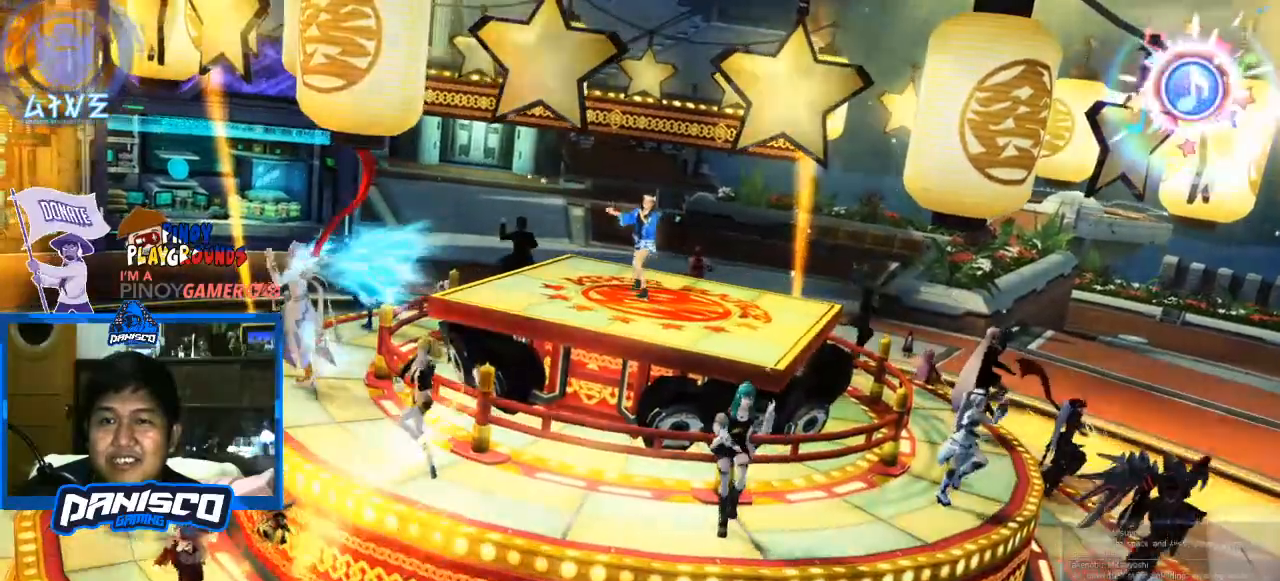
{"keys": [], "mouse": [], "events": []}
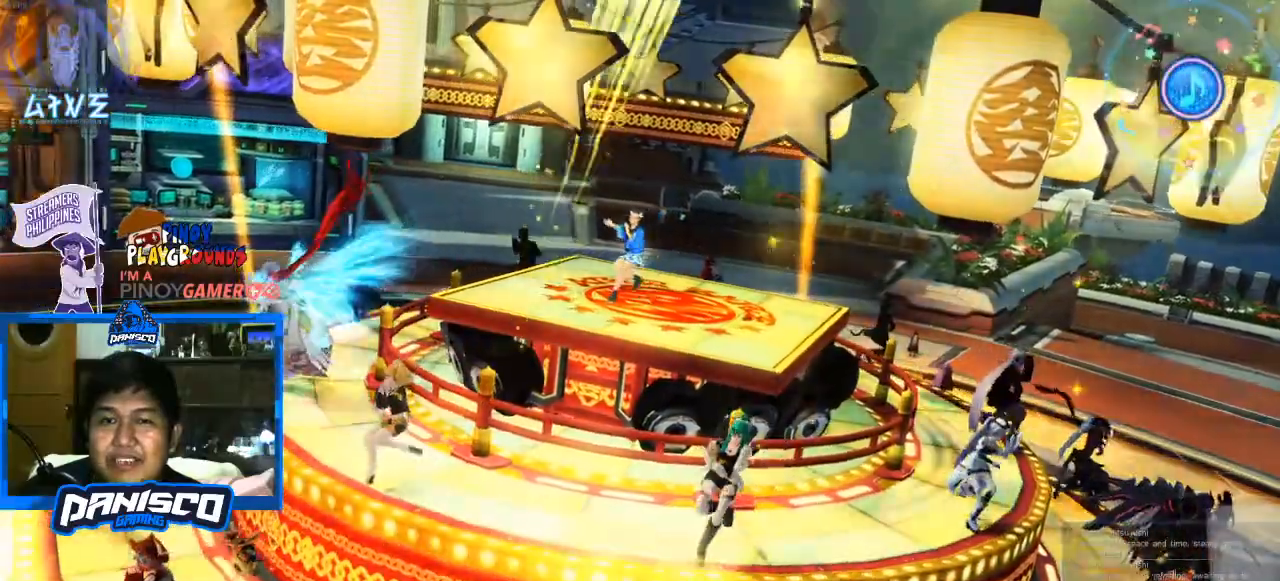
{"keys": [], "mouse": [], "events": []}
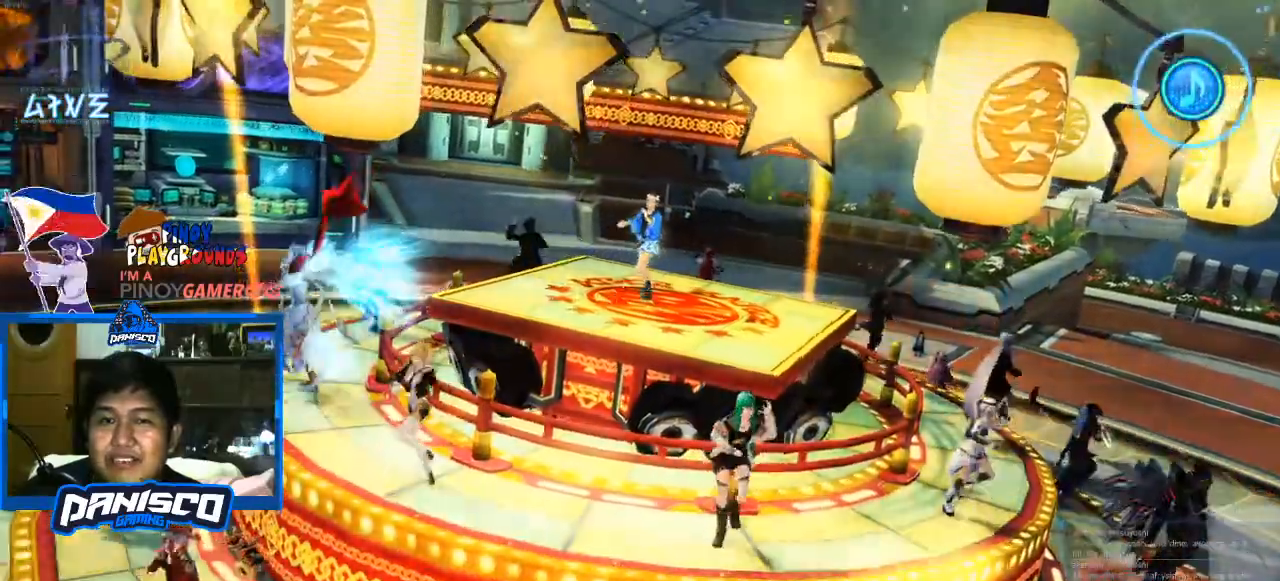
{"keys": [], "mouse": ["left"], "events": [[500, "mouse_left", "down"]]}
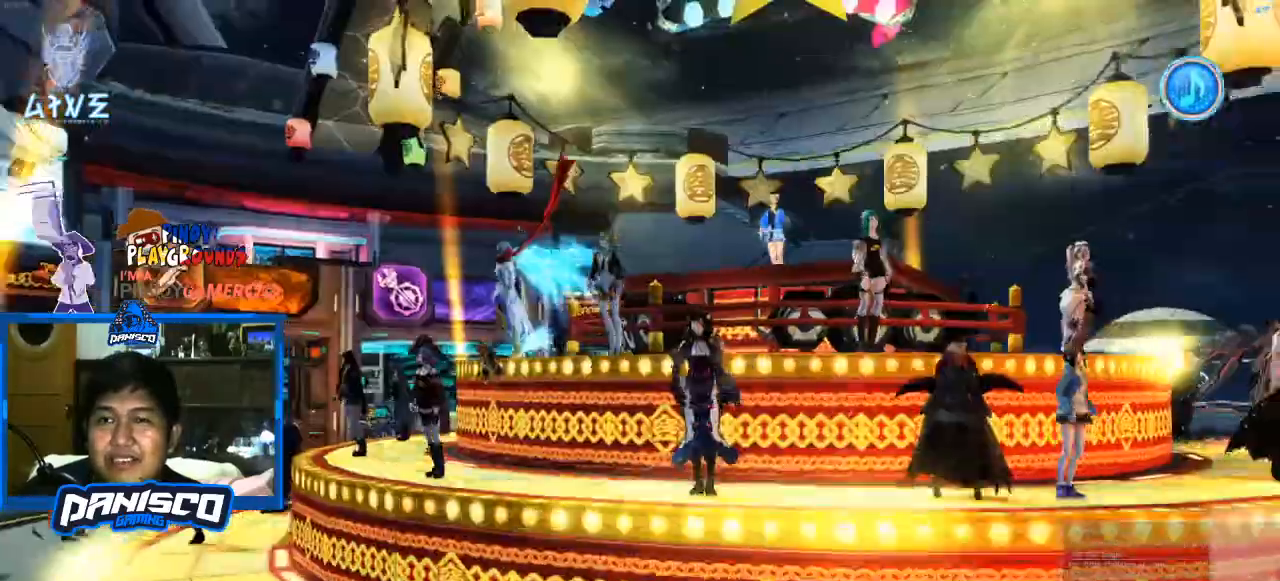
{"keys": [], "mouse": [], "events": [[133, "mouse_left", "up"]]}